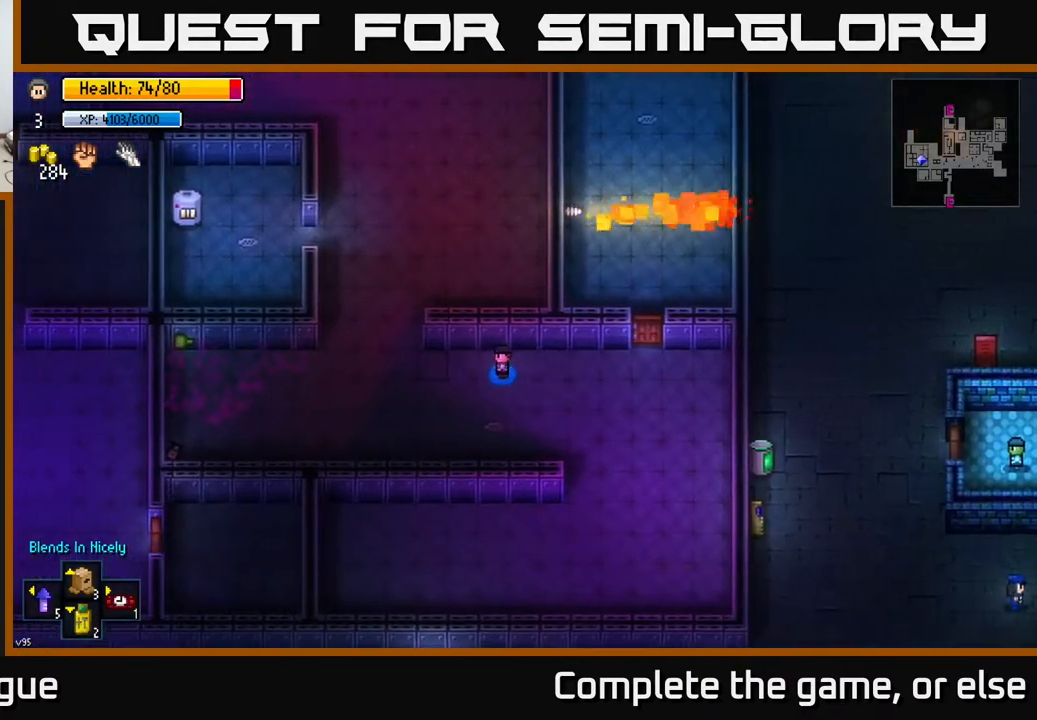
Gameplay with a controller (Xbox layout); each line is a JSON object with the inputs held at the frame after it. "events" lists button and stick changes between this image and that frame as [ms after this image, input, new state], when the widget could be followed in between.
{"buttons": [], "left_stick": "down-right", "right_stick": "center", "events": [[367, "left_stick", "up"], [450, "left_stick", "down-right"]]}
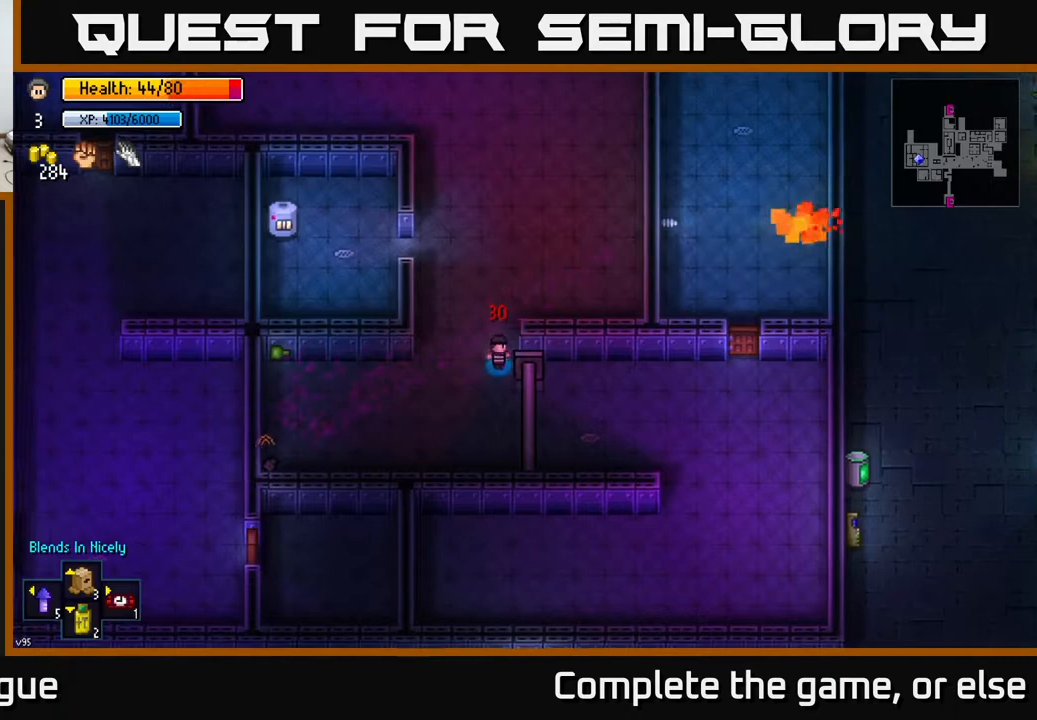
{"buttons": [], "left_stick": "down-left", "right_stick": "center", "events": [[117, "left_stick", "right"], [250, "left_stick", "down"], [300, "left_stick", "down-left"]]}
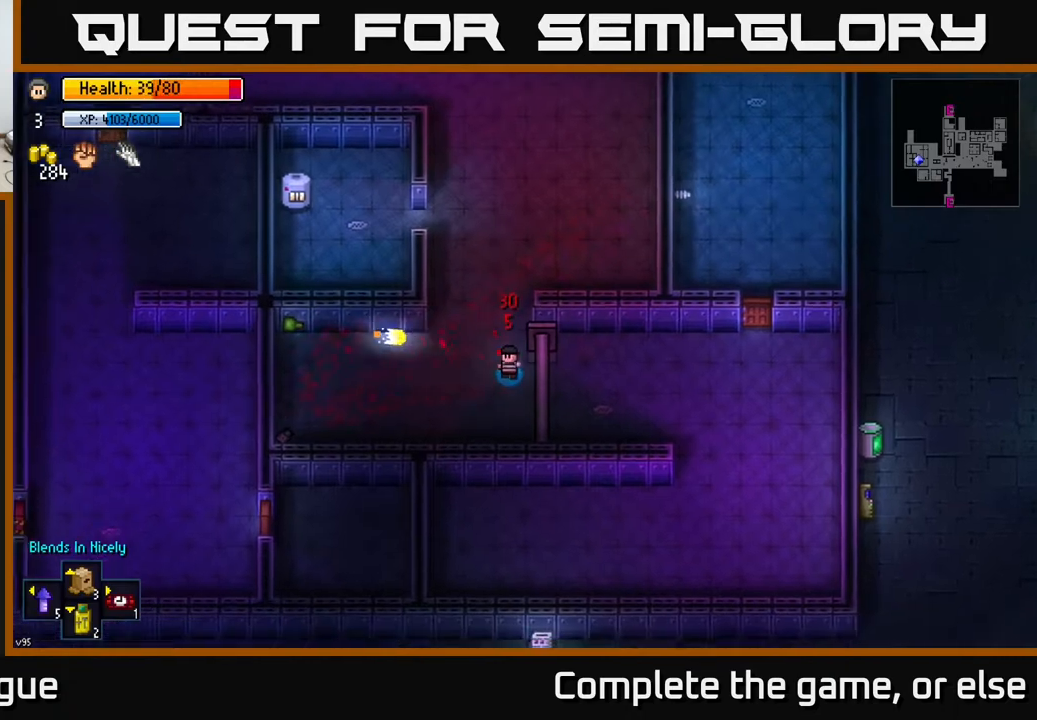
{"buttons": [], "left_stick": "up-right", "right_stick": "center", "events": [[183, "left_stick", "center"], [250, "left_stick", "down-left"], [383, "left_stick", "up"], [500, "left_stick", "up-right"]]}
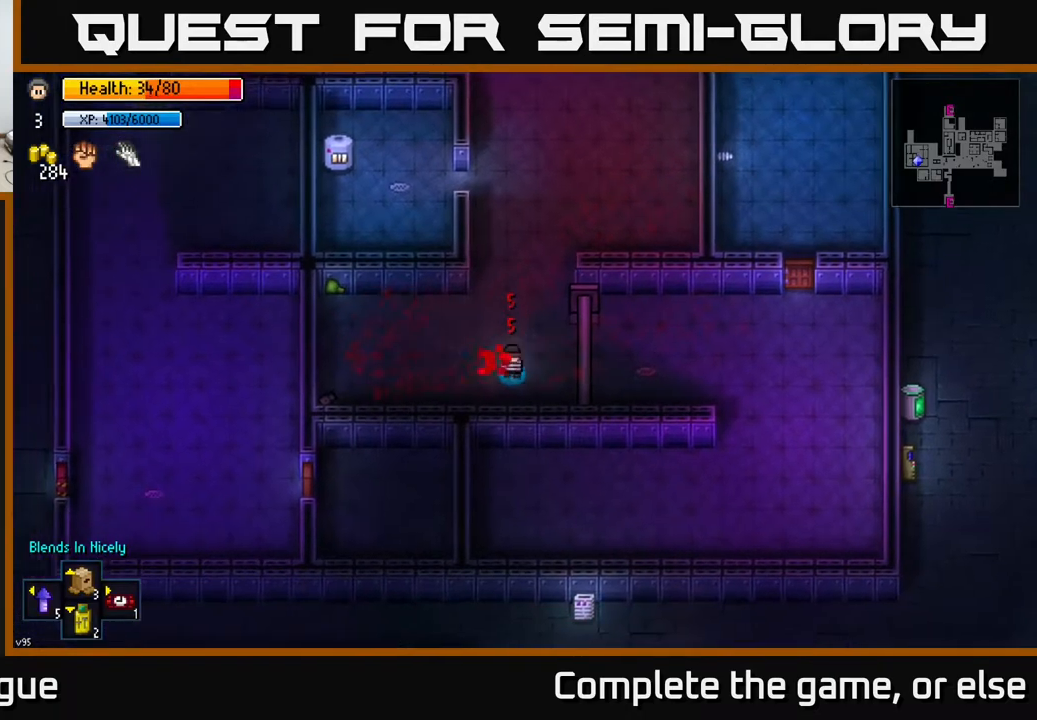
{"buttons": [], "left_stick": "up", "right_stick": "center", "events": [[250, "left_stick", "up"]]}
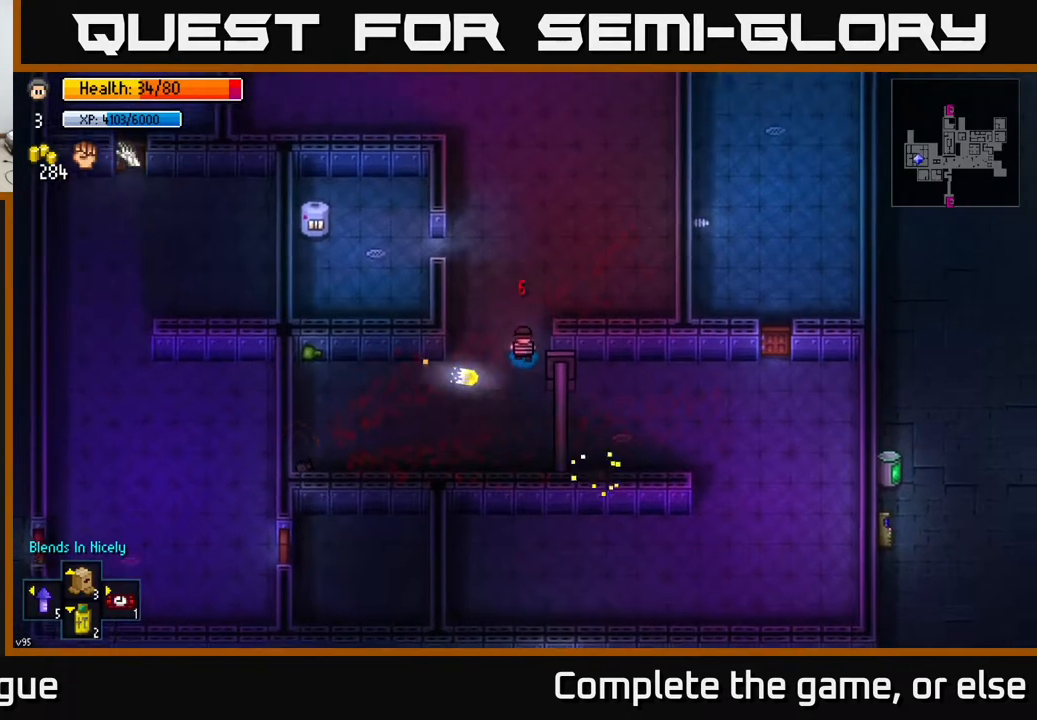
{"buttons": [], "left_stick": "left", "right_stick": "center", "events": [[33, "left_stick", "up-left"], [400, "left_stick", "left"]]}
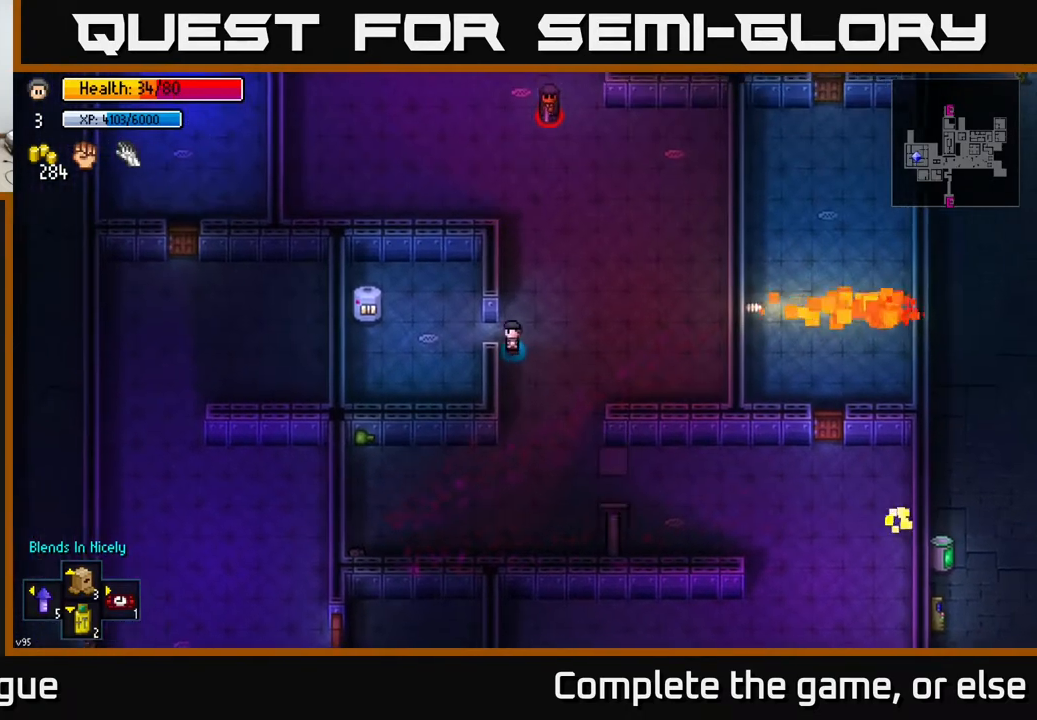
{"buttons": [], "left_stick": "center", "right_stick": "center", "events": [[350, "left_stick", "up"], [433, "left_stick", "right"], [483, "left_stick", "center"]]}
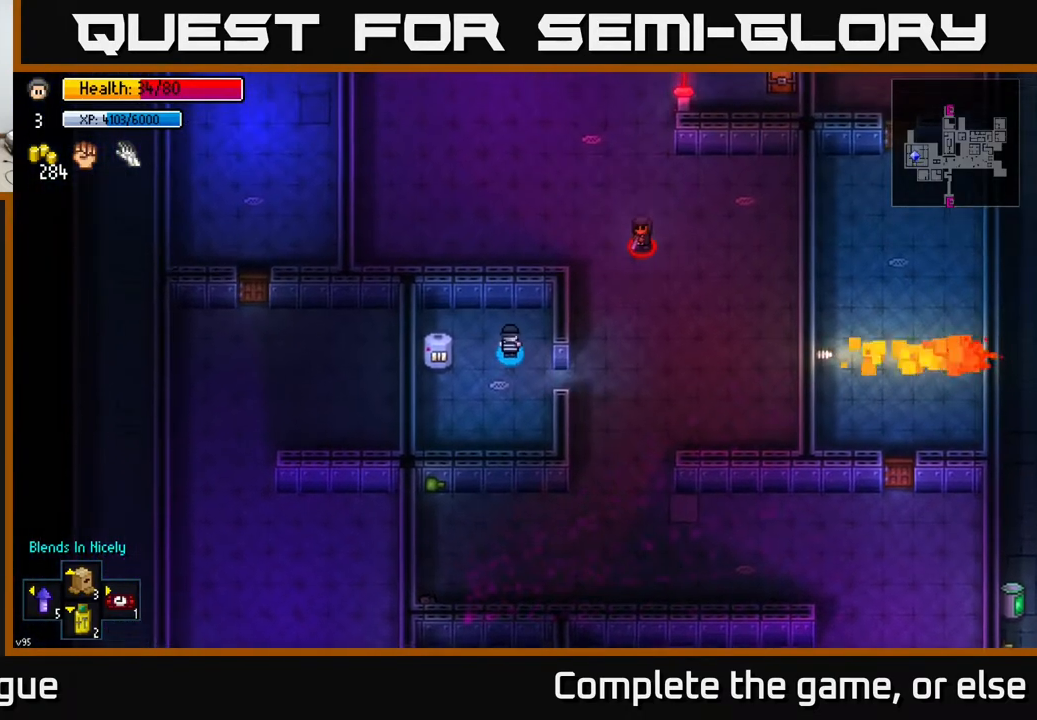
{"buttons": [], "left_stick": "down", "right_stick": "down-right", "events": [[400, "right_stick", "down-right"], [450, "left_stick", "down"]]}
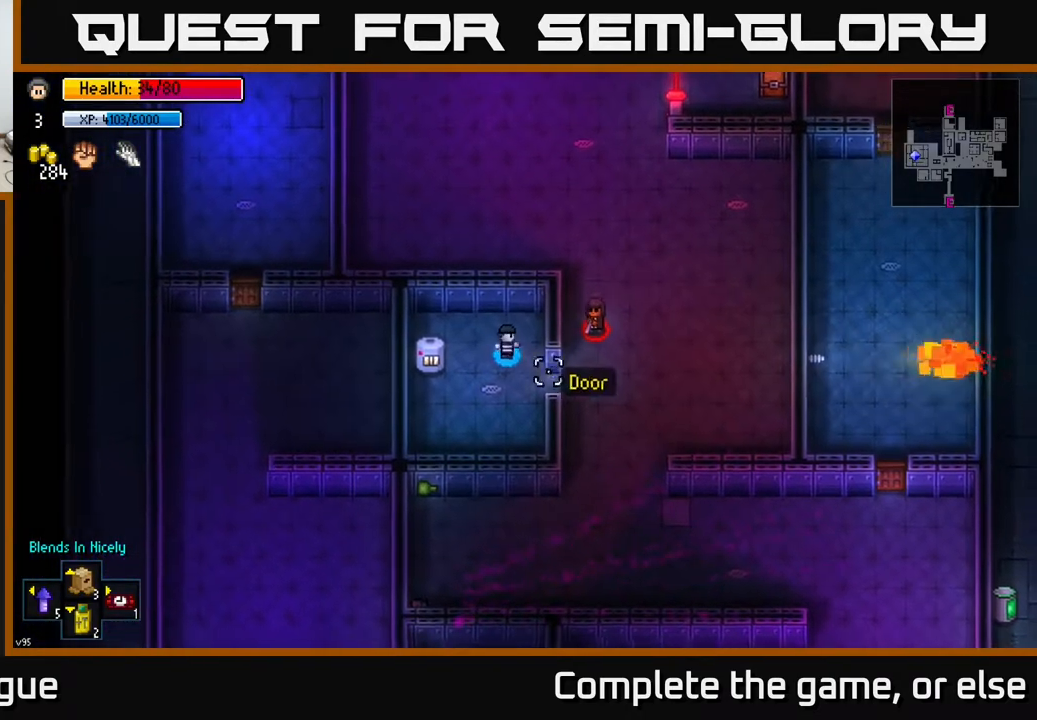
{"buttons": [], "left_stick": "left", "right_stick": "right", "events": [[117, "right_stick", "right"], [133, "left_stick", "center"], [183, "left_stick", "right"], [300, "R2", "down"], [300, "left_stick", "up"], [400, "R2", "up"], [400, "left_stick", "left"]]}
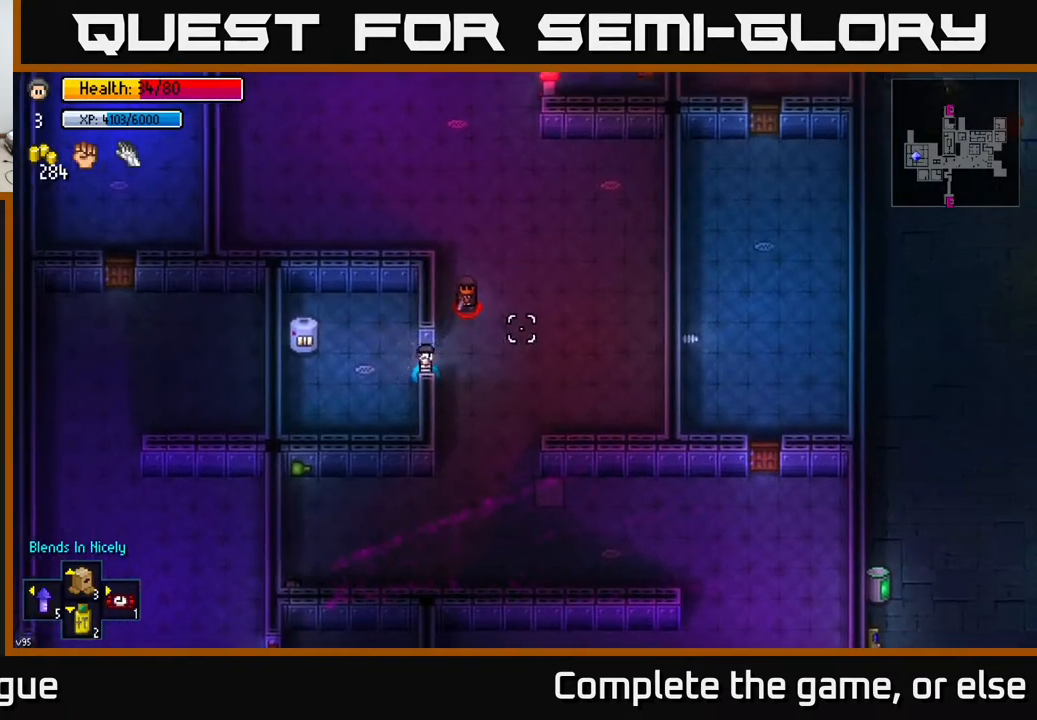
{"buttons": [], "left_stick": "down-right", "right_stick": "right", "events": [[100, "left_stick", "up-left"], [333, "left_stick", "right"], [483, "left_stick", "down-right"]]}
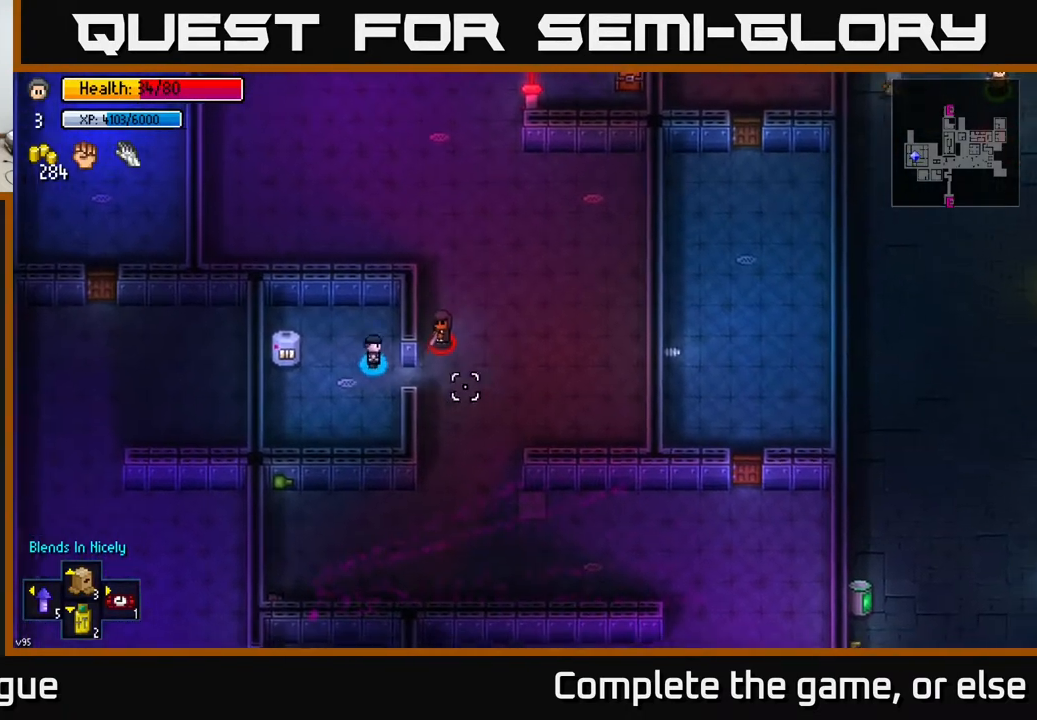
{"buttons": [], "left_stick": "up-left", "right_stick": "up-right", "events": [[33, "left_stick", "down"], [217, "R2", "down"], [250, "left_stick", "left"], [250, "right_stick", "up-right"], [300, "R2", "up"], [467, "left_stick", "up-left"]]}
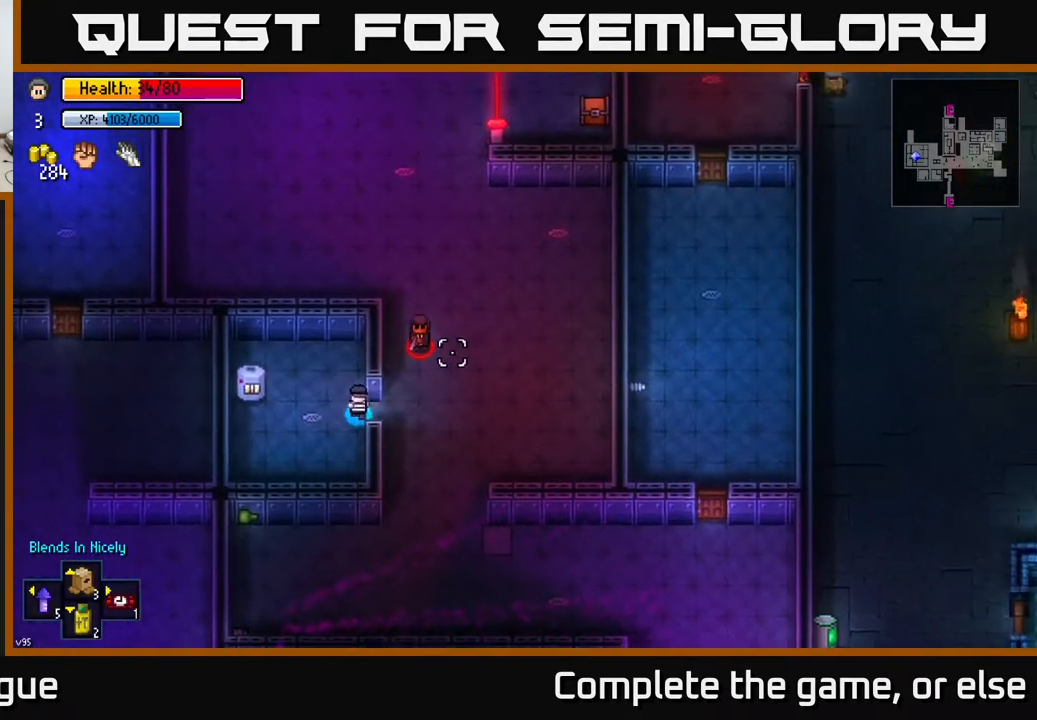
{"buttons": [], "left_stick": "down", "right_stick": "right", "events": [[33, "right_stick", "right"], [233, "left_stick", "down-right"], [283, "left_stick", "down"]]}
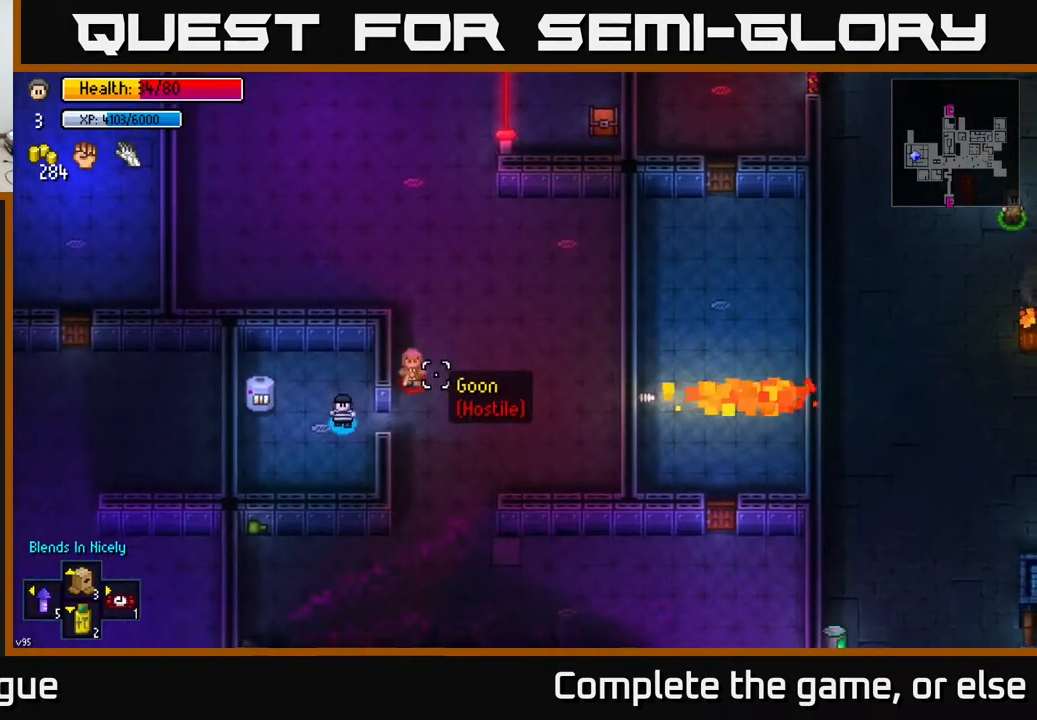
{"buttons": [], "left_stick": "center", "right_stick": "up-right", "events": [[50, "right_stick", "up-right"], [117, "R2", "down"], [133, "left_stick", "up-left"], [183, "R2", "up"], [250, "left_stick", "center"]]}
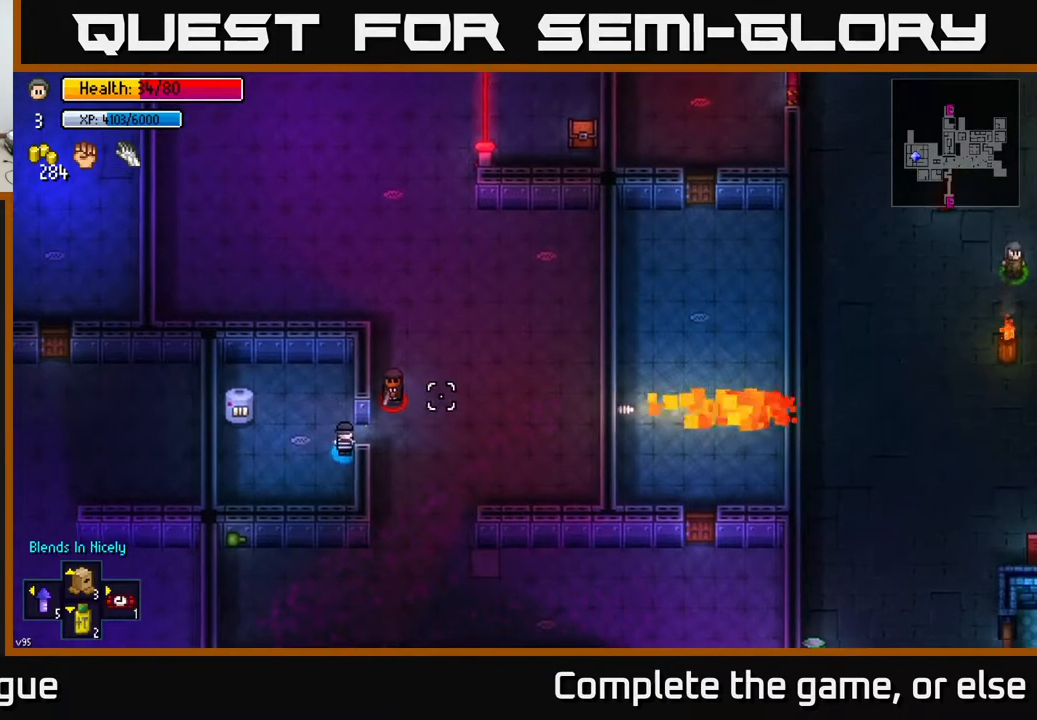
{"buttons": [], "left_stick": "up-left", "right_stick": "up-right", "events": [[50, "R2", "down"], [150, "R2", "up"], [317, "left_stick", "left"], [500, "left_stick", "up-left"]]}
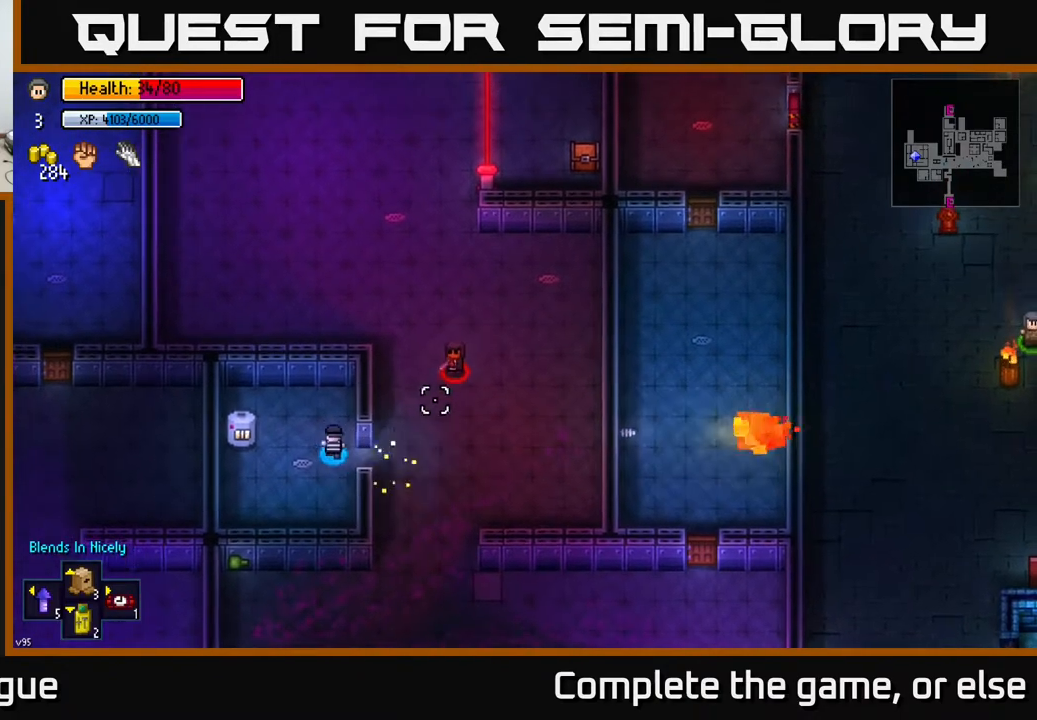
{"buttons": [], "left_stick": "center", "right_stick": "right", "events": [[217, "left_stick", "up-right"], [333, "left_stick", "center"], [333, "right_stick", "right"]]}
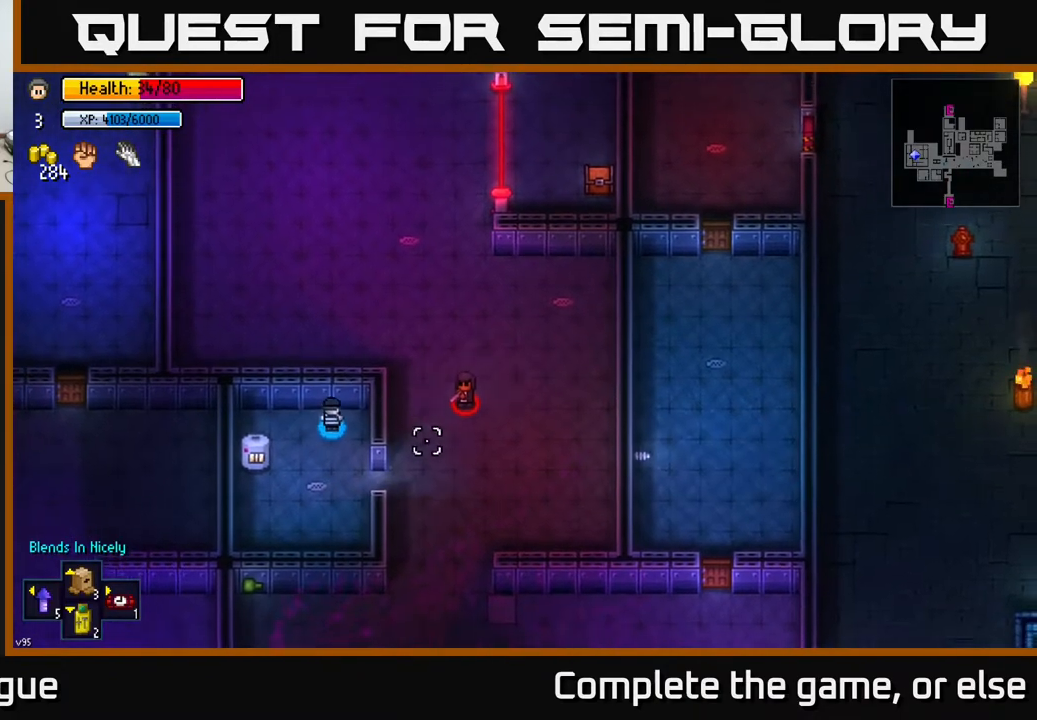
{"buttons": [], "left_stick": "down", "right_stick": "right", "events": [[333, "left_stick", "down"]]}
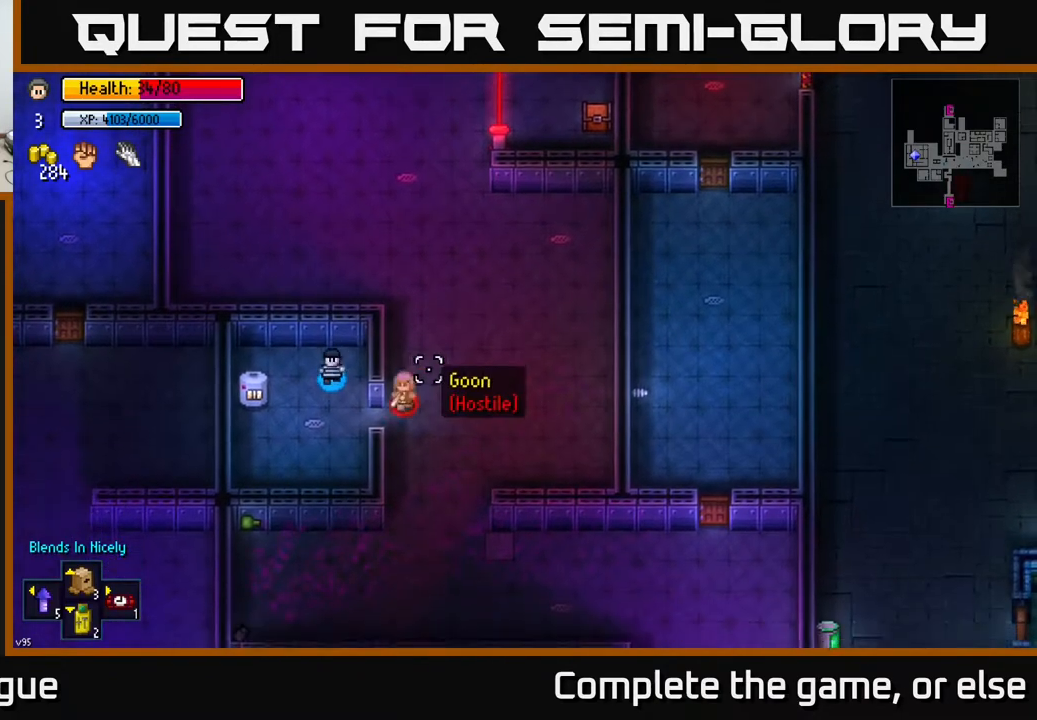
{"buttons": [], "left_stick": "up-left", "right_stick": "right", "events": [[50, "left_stick", "down-right"], [150, "R2", "down"], [167, "left_stick", "left"], [283, "R2", "up"], [417, "left_stick", "up-left"]]}
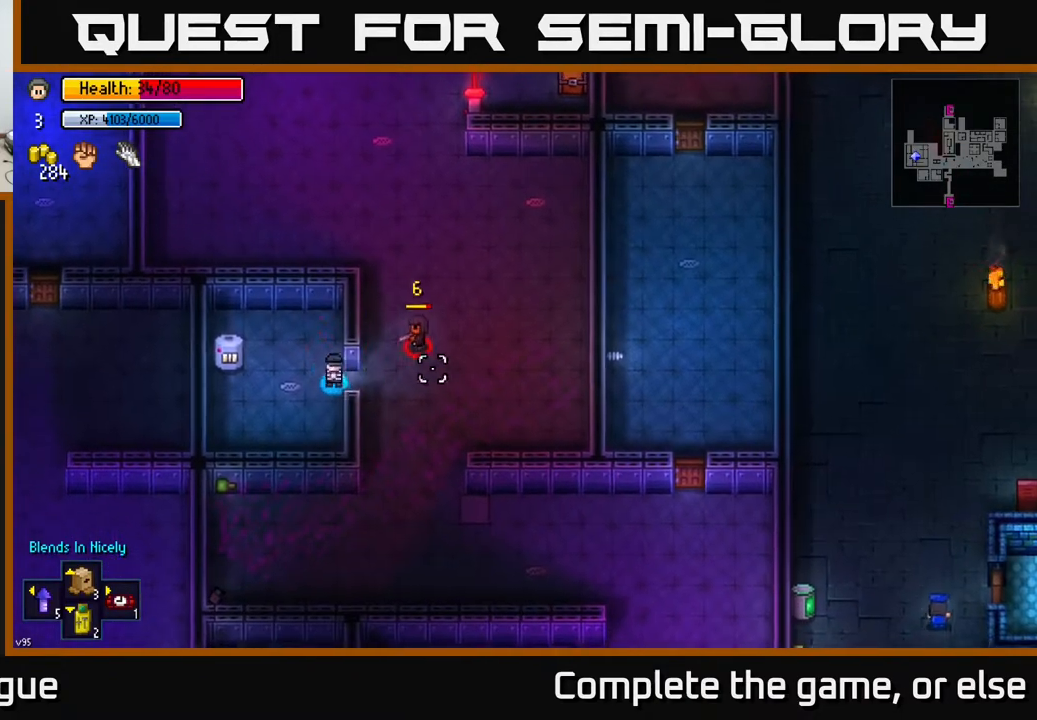
{"buttons": [], "left_stick": "center", "right_stick": "right", "events": [[33, "left_stick", "up"], [200, "left_stick", "up-right"], [350, "left_stick", "center"]]}
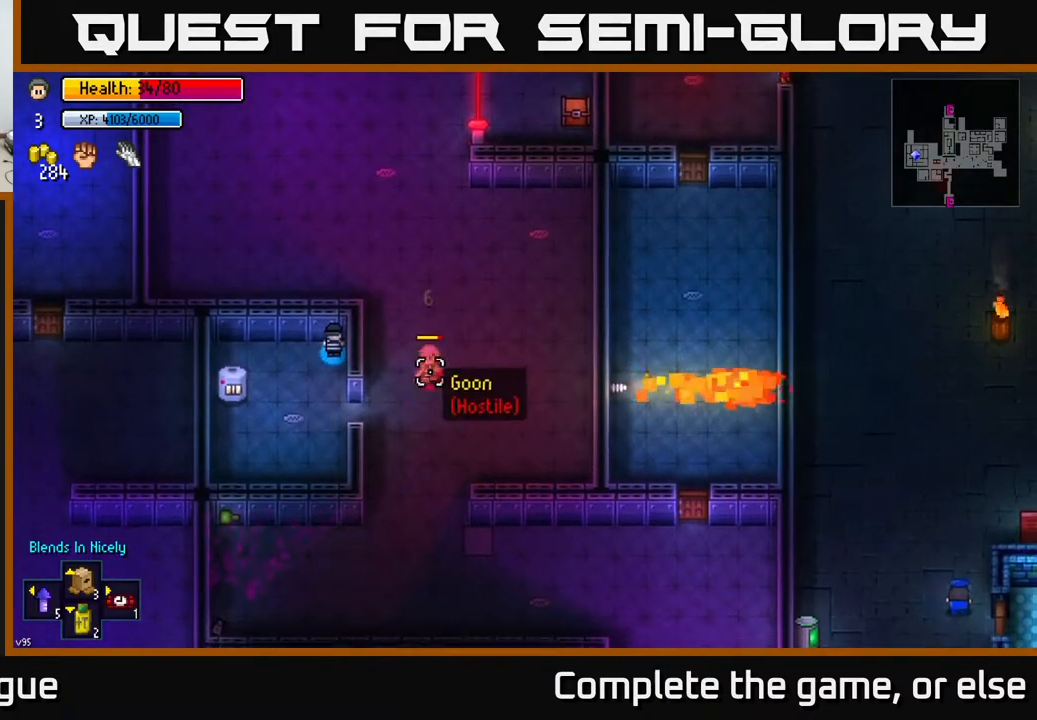
{"buttons": ["R2"], "left_stick": "up-left", "right_stick": "right", "events": [[117, "left_stick", "down"], [450, "R2", "down"], [483, "left_stick", "up-left"]]}
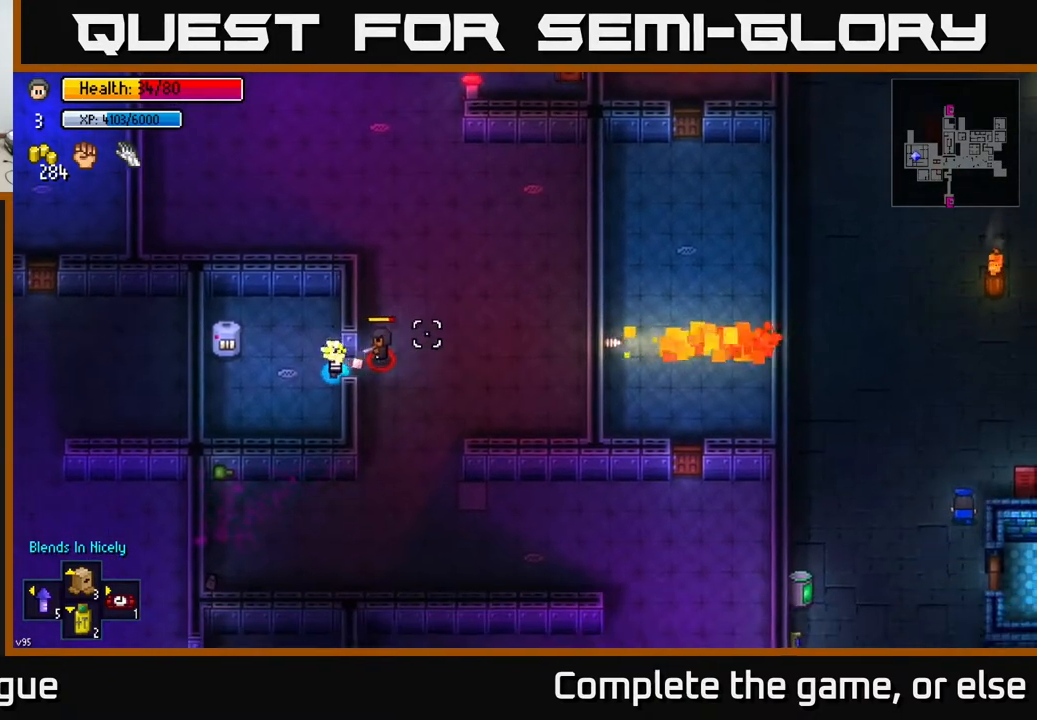
{"buttons": [], "left_stick": "up", "right_stick": "right", "events": [[50, "R2", "up"], [200, "left_stick", "up"]]}
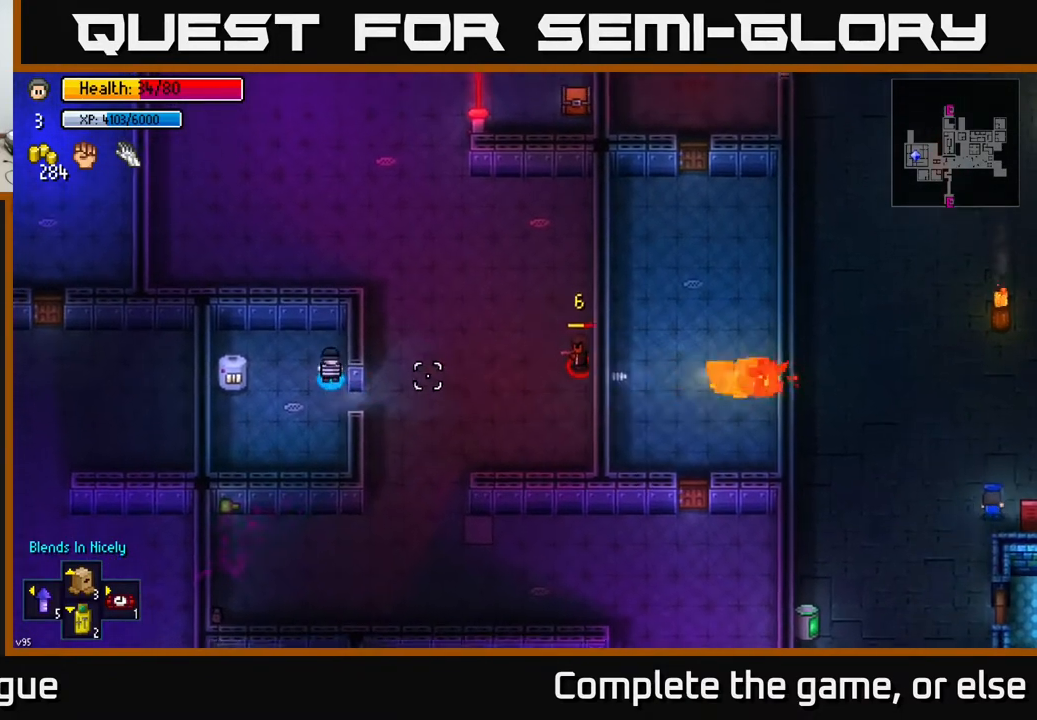
{"buttons": [], "left_stick": "center", "right_stick": "right", "events": [[33, "left_stick", "center"], [200, "left_stick", "up"], [300, "left_stick", "center"]]}
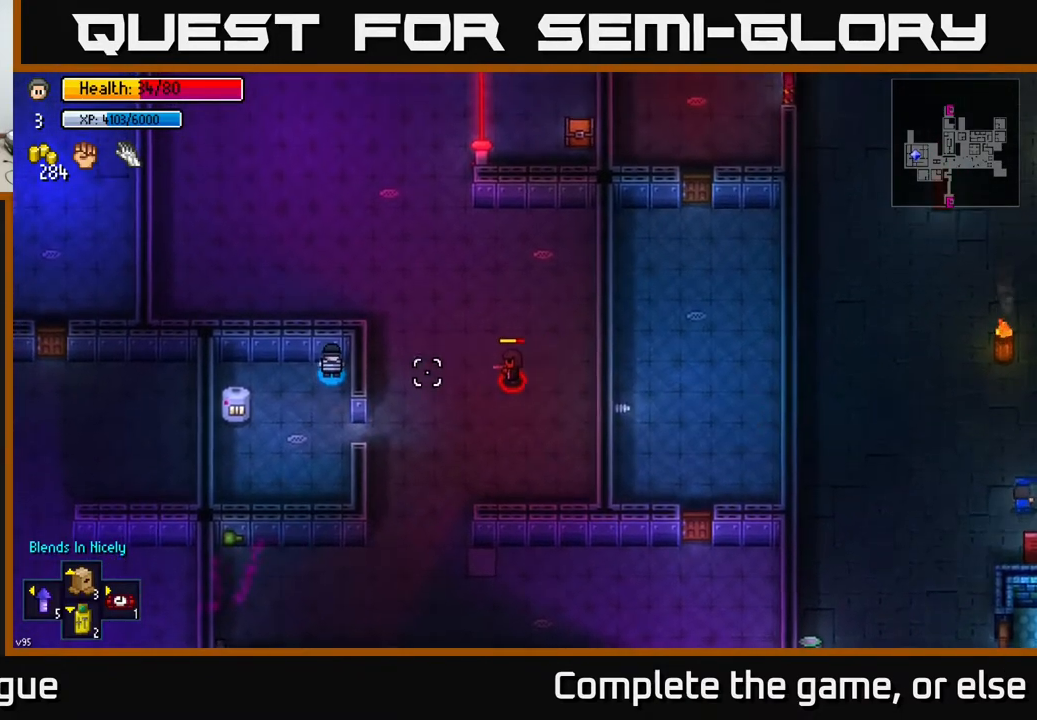
{"buttons": [], "left_stick": "down", "right_stick": "right", "events": [[433, "left_stick", "down"]]}
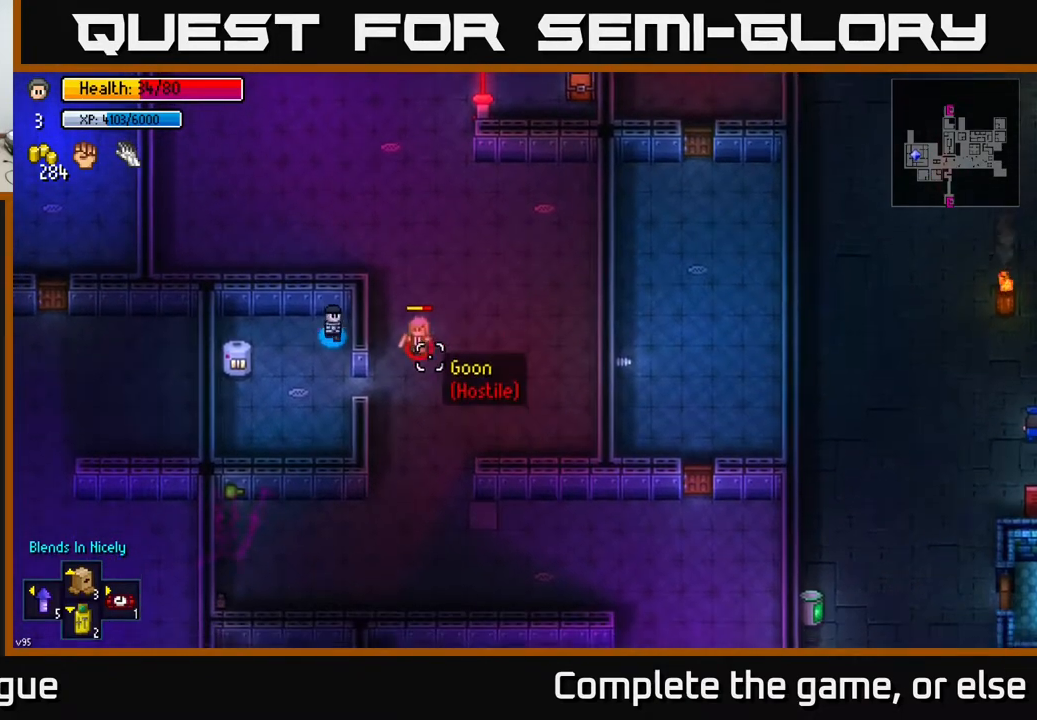
{"buttons": [], "left_stick": "up-left", "right_stick": "right", "events": [[250, "left_stick", "right"], [300, "R2", "down"], [333, "left_stick", "up-left"], [383, "R2", "up"]]}
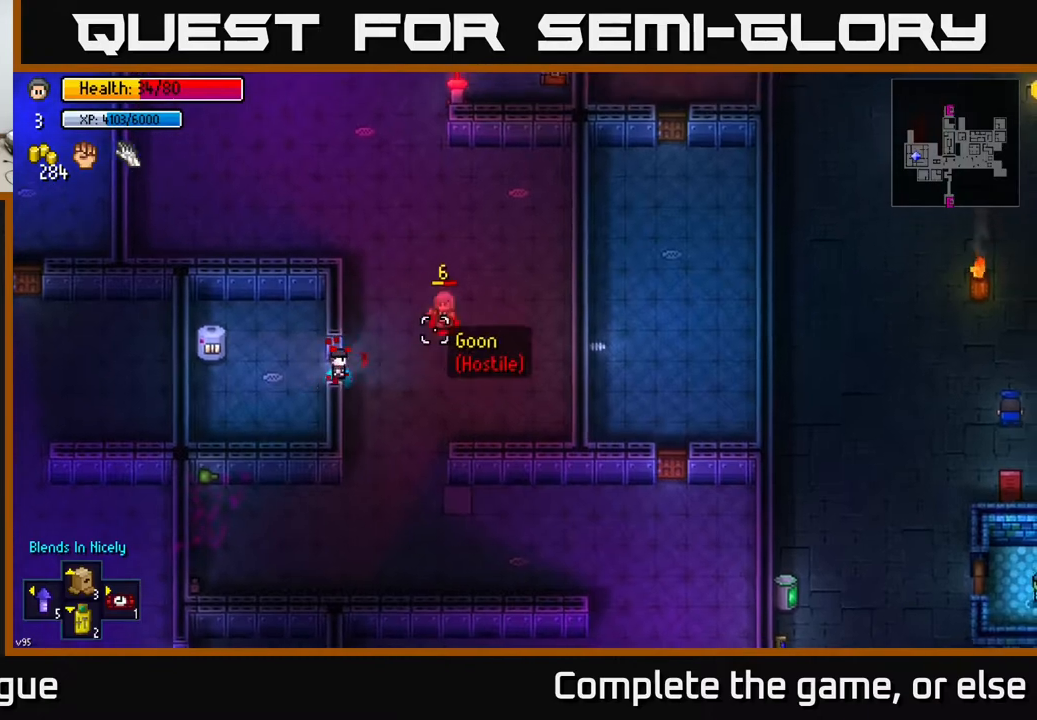
{"buttons": [], "left_stick": "up-right", "right_stick": "right", "events": [[350, "left_stick", "up-right"]]}
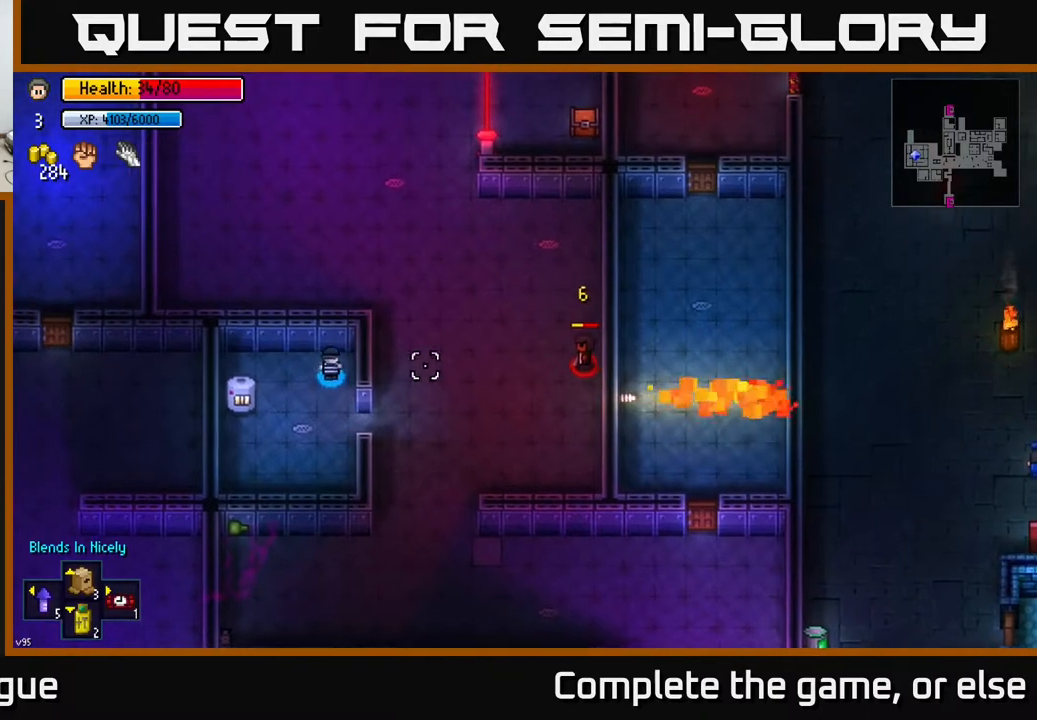
{"buttons": [], "left_stick": "center", "right_stick": "right", "events": [[67, "left_stick", "center"], [67, "right_stick", "center"], [250, "right_stick", "right"]]}
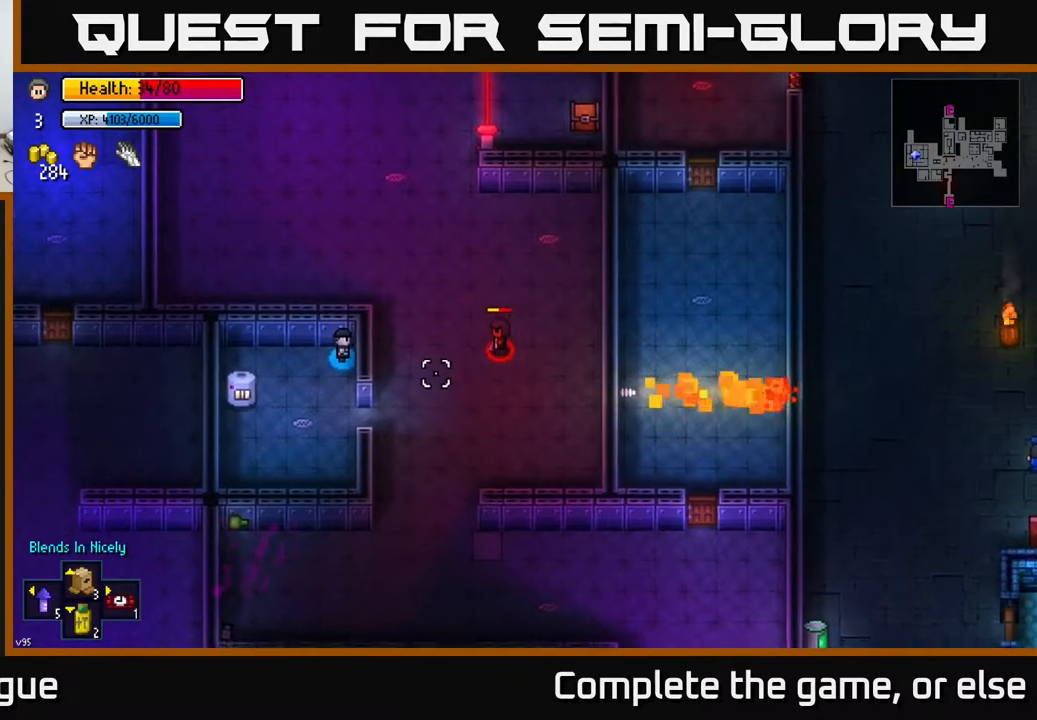
{"buttons": [], "left_stick": "center", "right_stick": "right", "events": []}
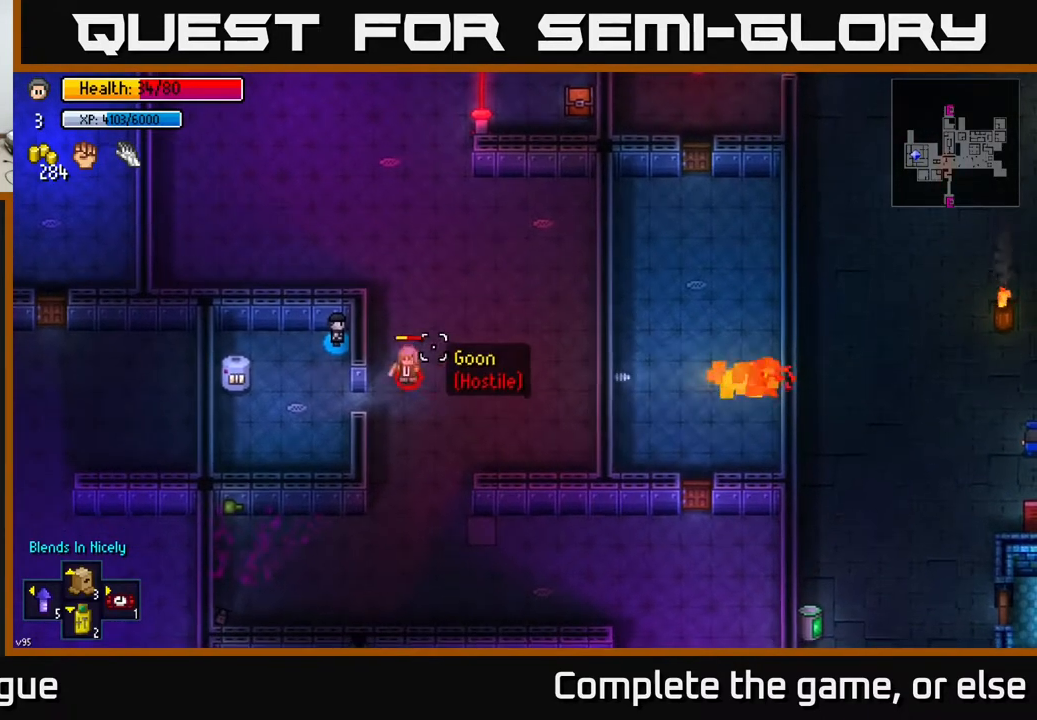
{"buttons": [], "left_stick": "up-left", "right_stick": "right", "events": [[33, "left_stick", "down"], [333, "R2", "down"], [367, "left_stick", "up-left"], [417, "R2", "up"]]}
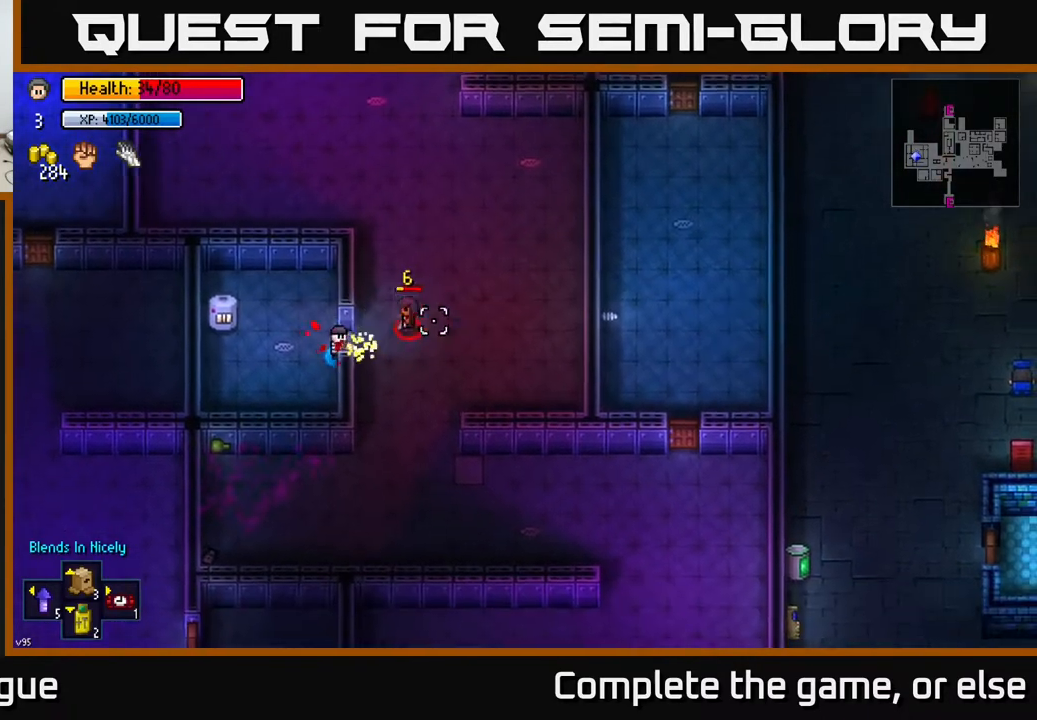
{"buttons": [], "left_stick": "up", "right_stick": "right", "events": [[67, "left_stick", "up"]]}
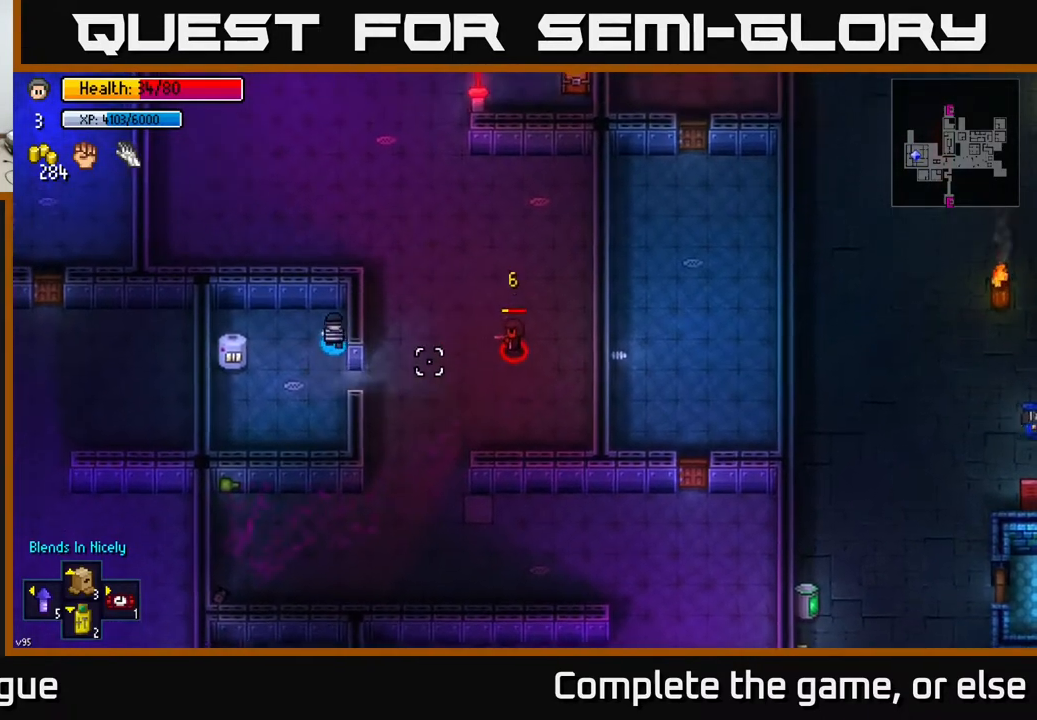
{"buttons": [], "left_stick": "down", "right_stick": "right", "events": [[67, "left_stick", "center"], [483, "left_stick", "down"]]}
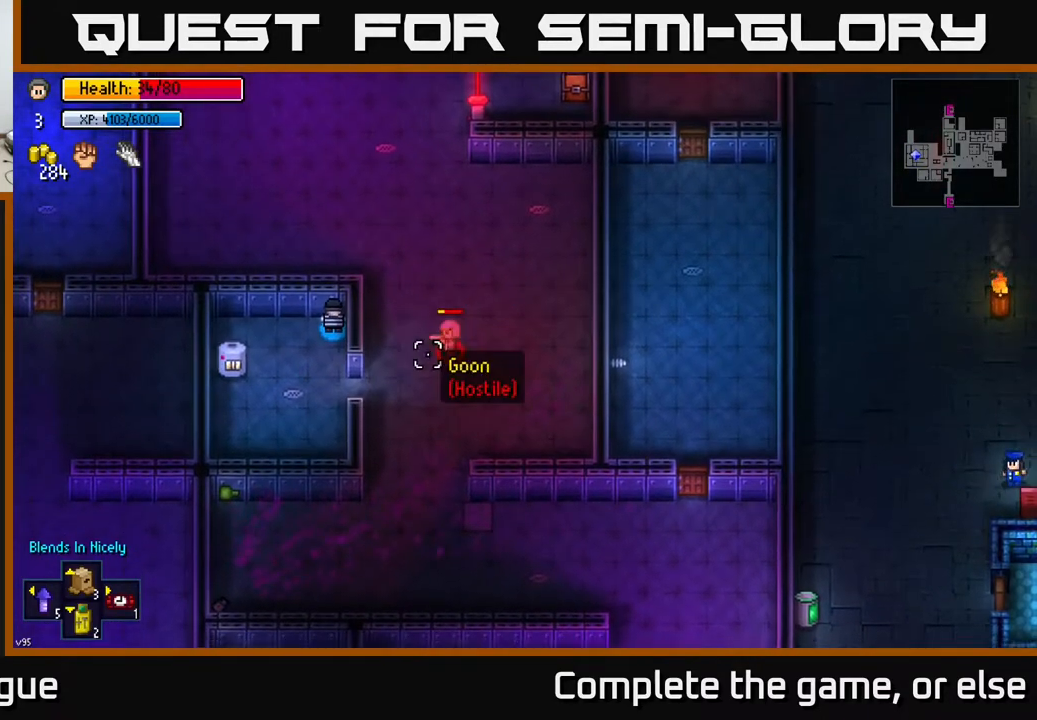
{"buttons": ["R2"], "left_stick": "up-left", "right_stick": "right", "events": [[267, "left_stick", "center"], [483, "R2", "down"], [500, "left_stick", "up-left"]]}
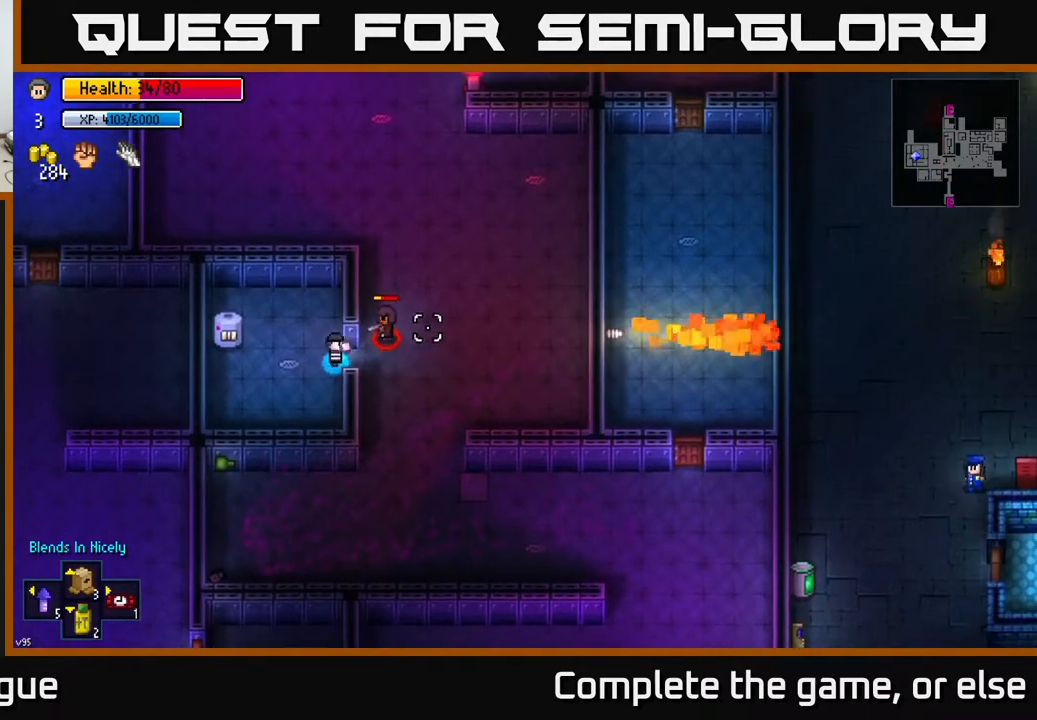
{"buttons": [], "left_stick": "up-left", "right_stick": "right", "events": [[50, "R2", "up"]]}